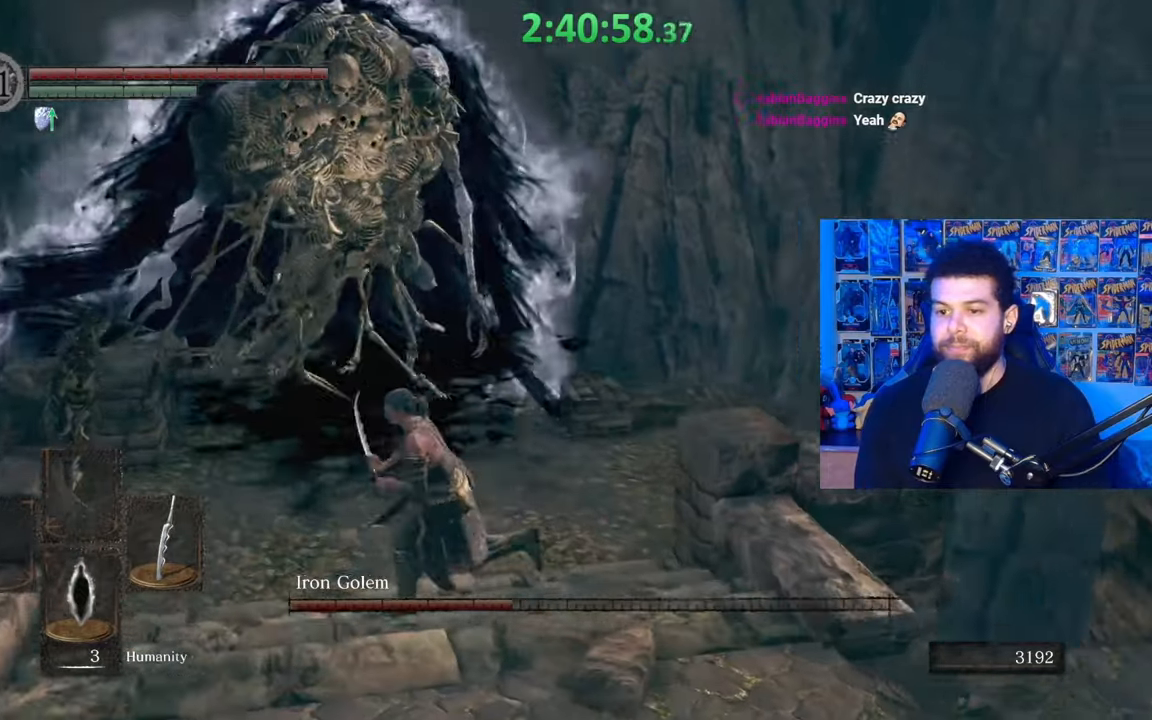
Gameplay with a controller (Xbox layout); each line is a JSON object with the inputs held at the frame after it. "events" lists button and stick changes between this image and that frame as [ms after this image, input, new state], when the widget could be followed in between.
{"buttons": ["B"], "left_stick": "down-right", "right_stick": "center", "events": [[267, "right_stick", "right"], [300, "left_stick", "down"], [350, "right_stick", "center"], [467, "left_stick", "down-right"]]}
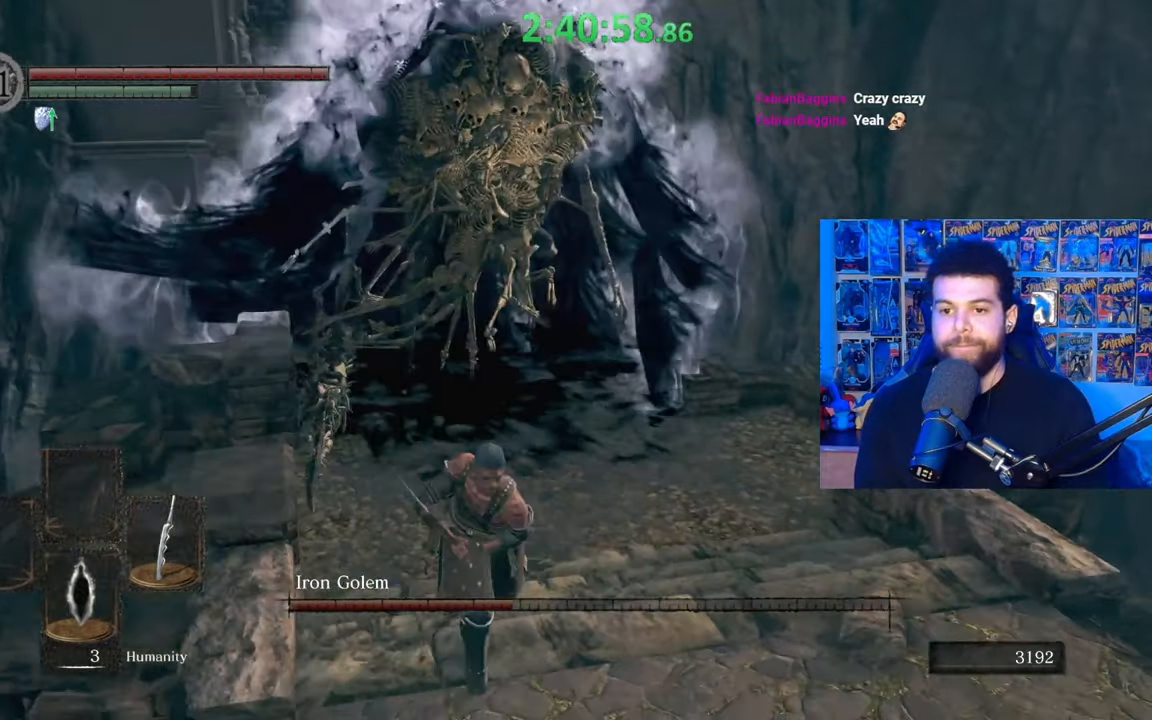
{"buttons": ["B"], "left_stick": "down", "right_stick": "center", "events": [[117, "right_stick", "left"], [233, "left_stick", "down"], [267, "right_stick", "center"]]}
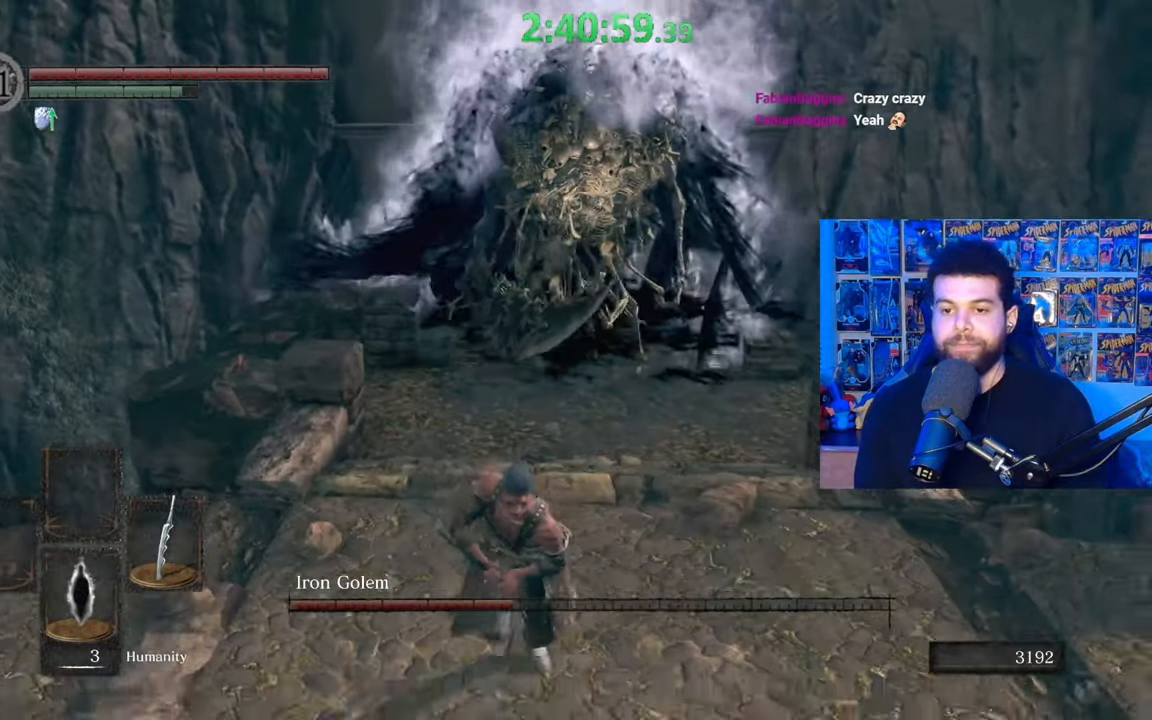
{"buttons": ["B"], "left_stick": "down", "right_stick": "center", "events": []}
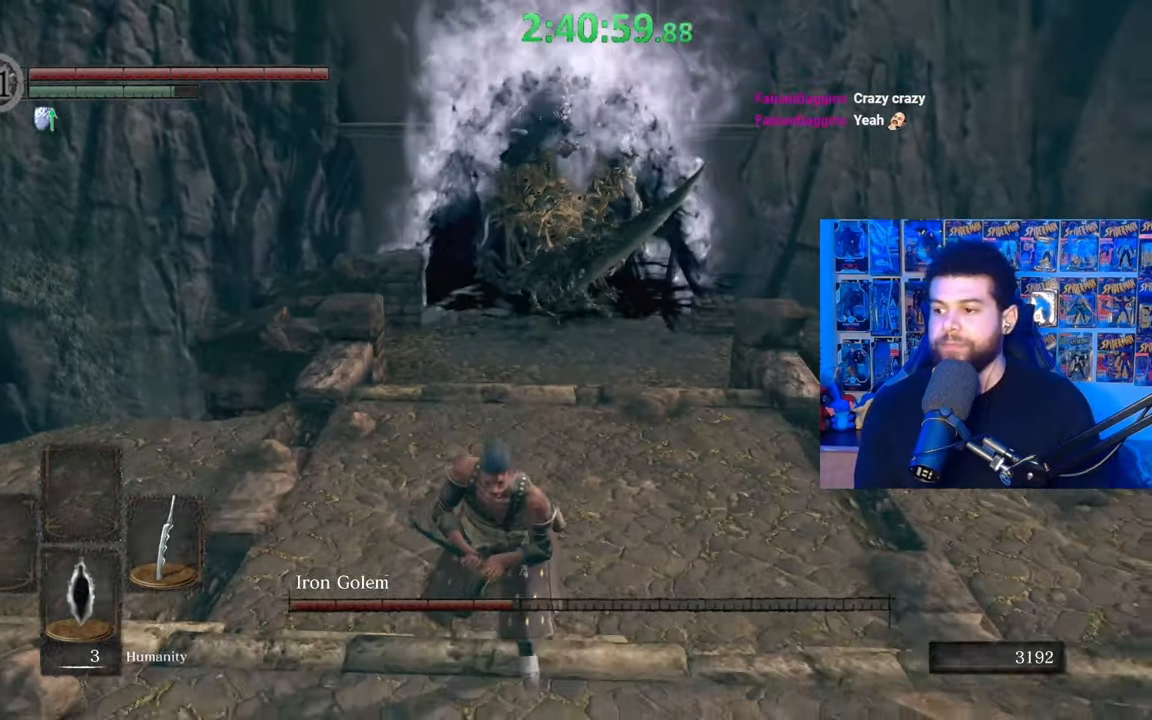
{"buttons": ["B"], "left_stick": "down", "right_stick": "center", "events": []}
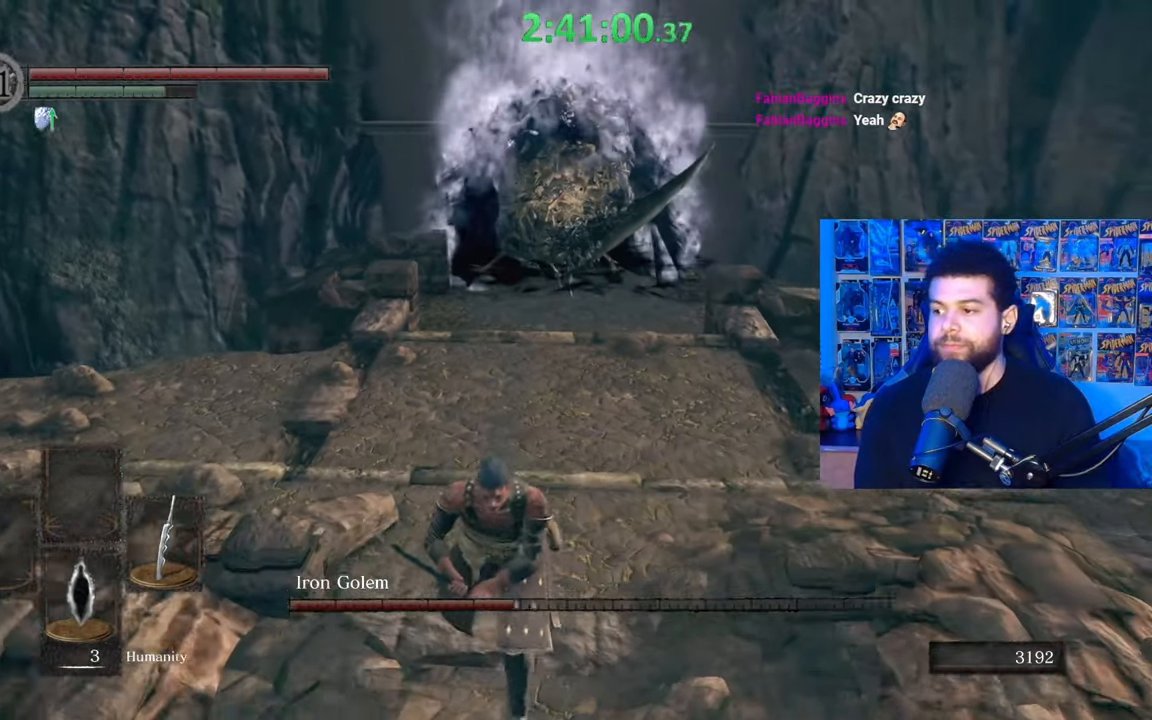
{"buttons": [], "left_stick": "down", "right_stick": "up", "events": [[217, "B", "up"], [417, "right_stick", "up"]]}
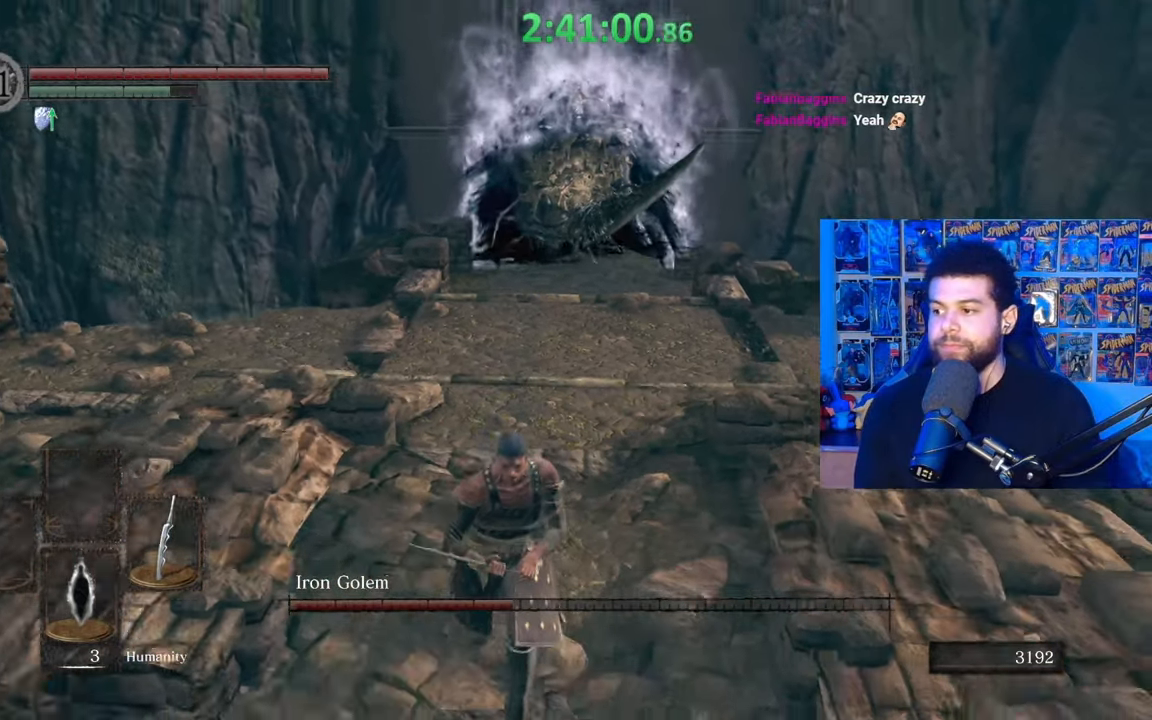
{"buttons": [], "left_stick": "down", "right_stick": "center", "events": [[17, "right_stick", "center"]]}
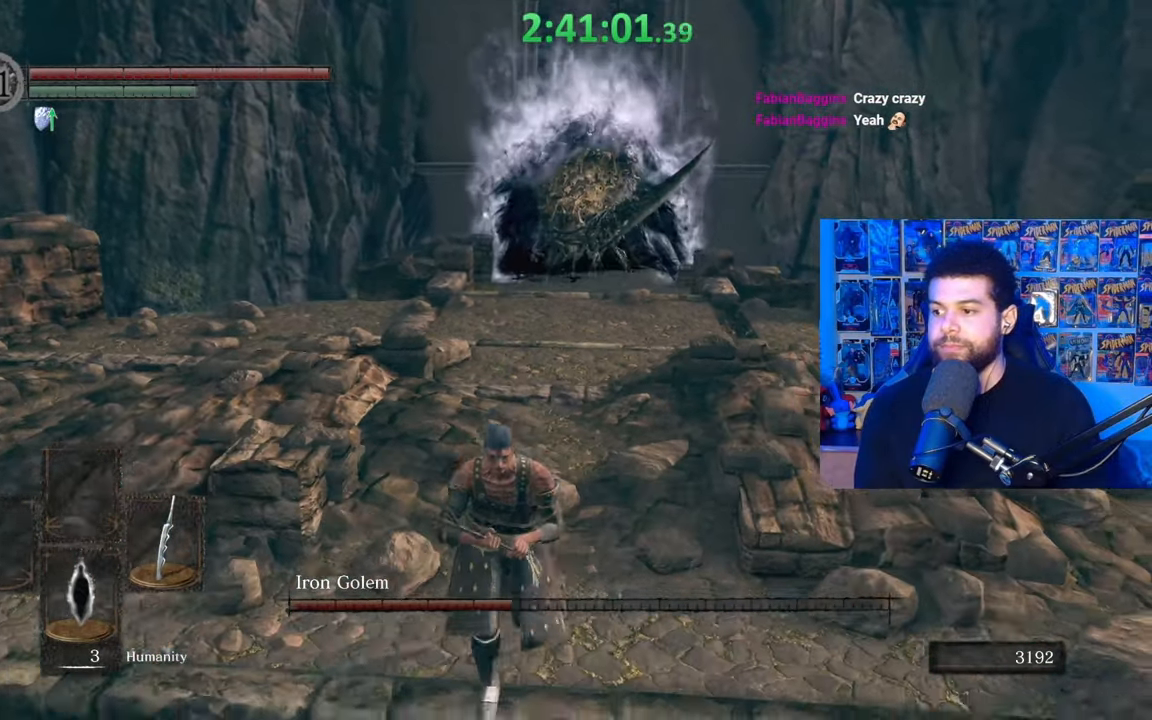
{"buttons": [], "left_stick": "center", "right_stick": "center", "events": [[150, "left_stick", "center"]]}
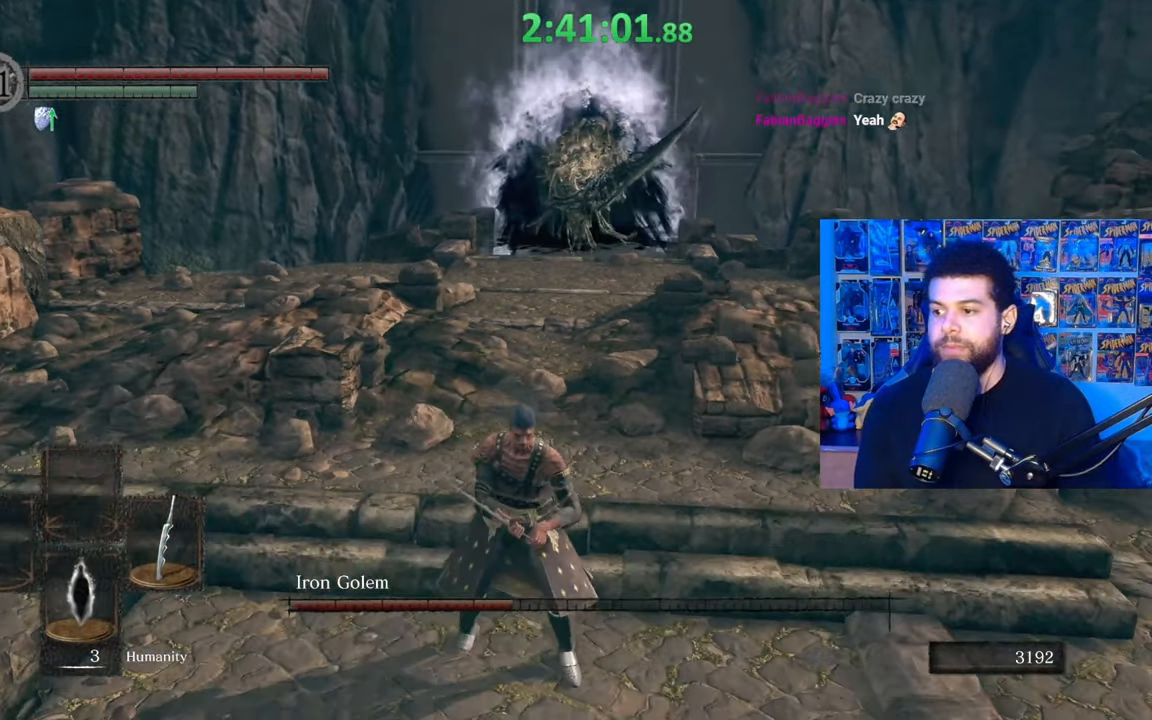
{"buttons": [], "left_stick": "down", "right_stick": "center", "events": [[267, "left_stick", "down"]]}
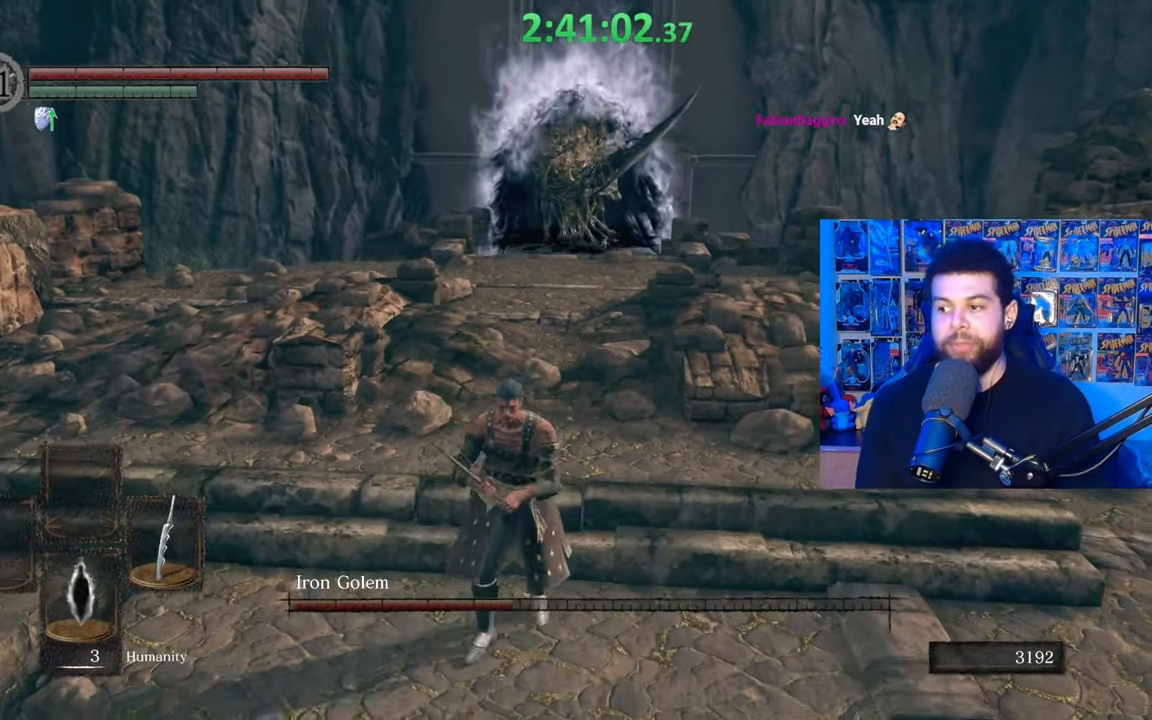
{"buttons": [], "left_stick": "center", "right_stick": "center", "events": [[17, "left_stick", "center"]]}
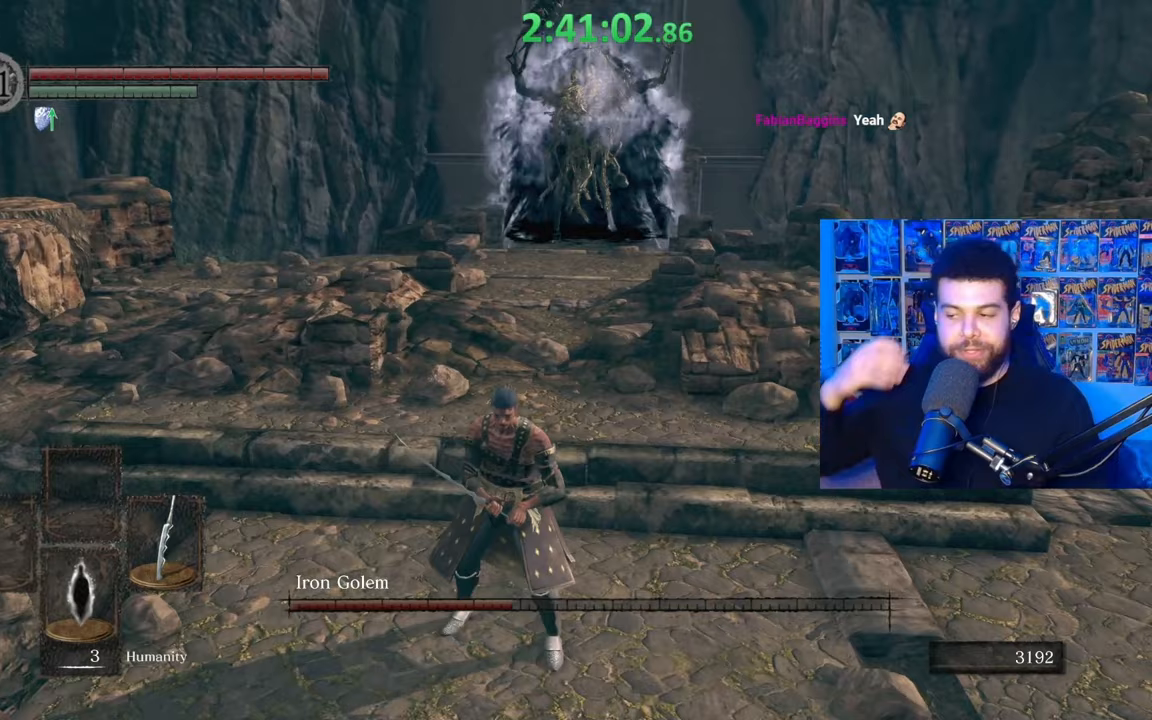
{"buttons": [], "left_stick": "center", "right_stick": "center", "events": []}
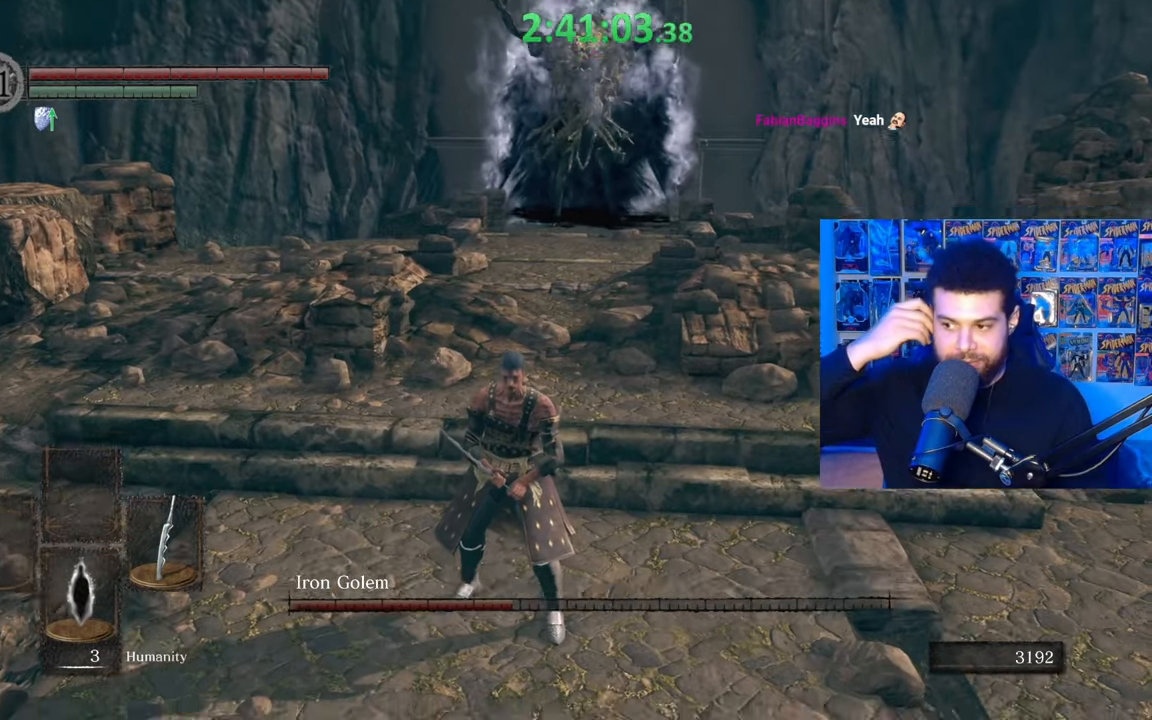
{"buttons": [], "left_stick": "center", "right_stick": "center", "events": []}
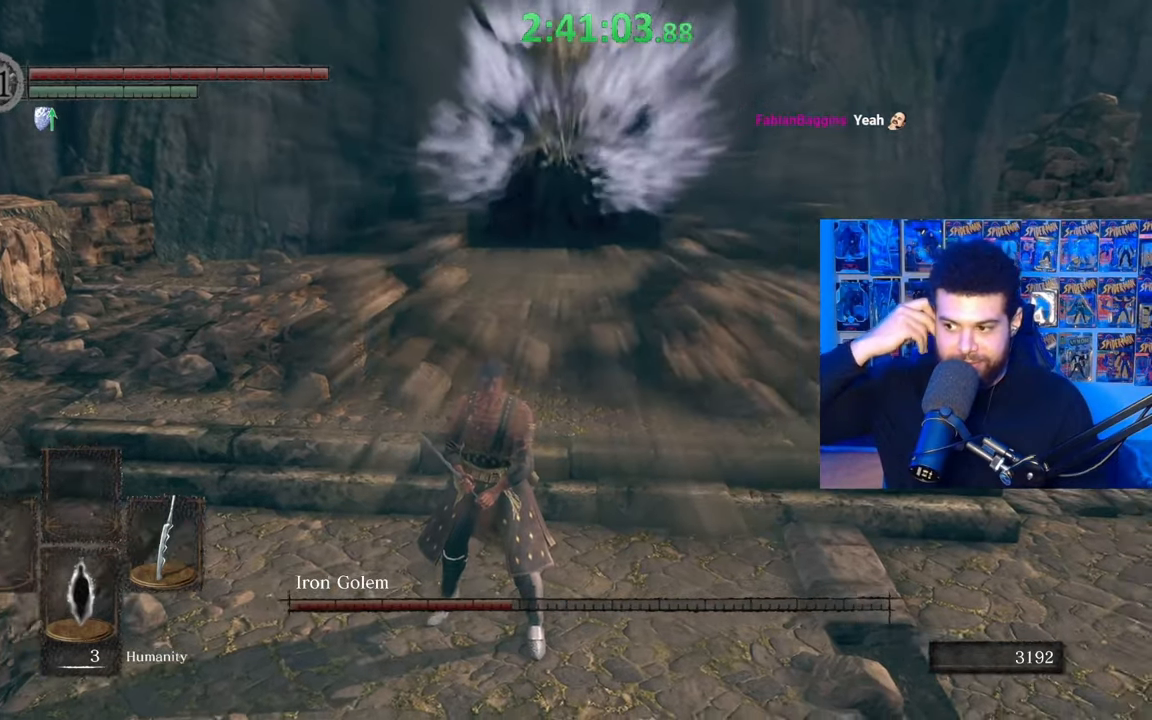
{"buttons": [], "left_stick": "center", "right_stick": "center", "events": []}
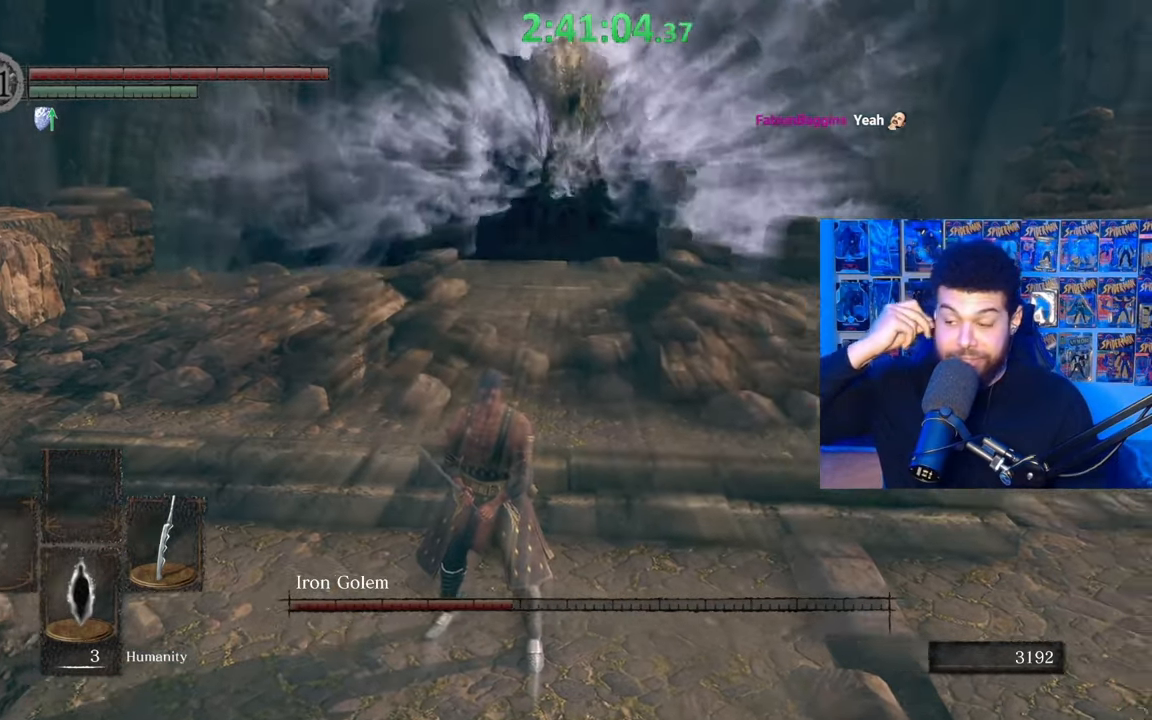
{"buttons": [], "left_stick": "center", "right_stick": "center", "events": []}
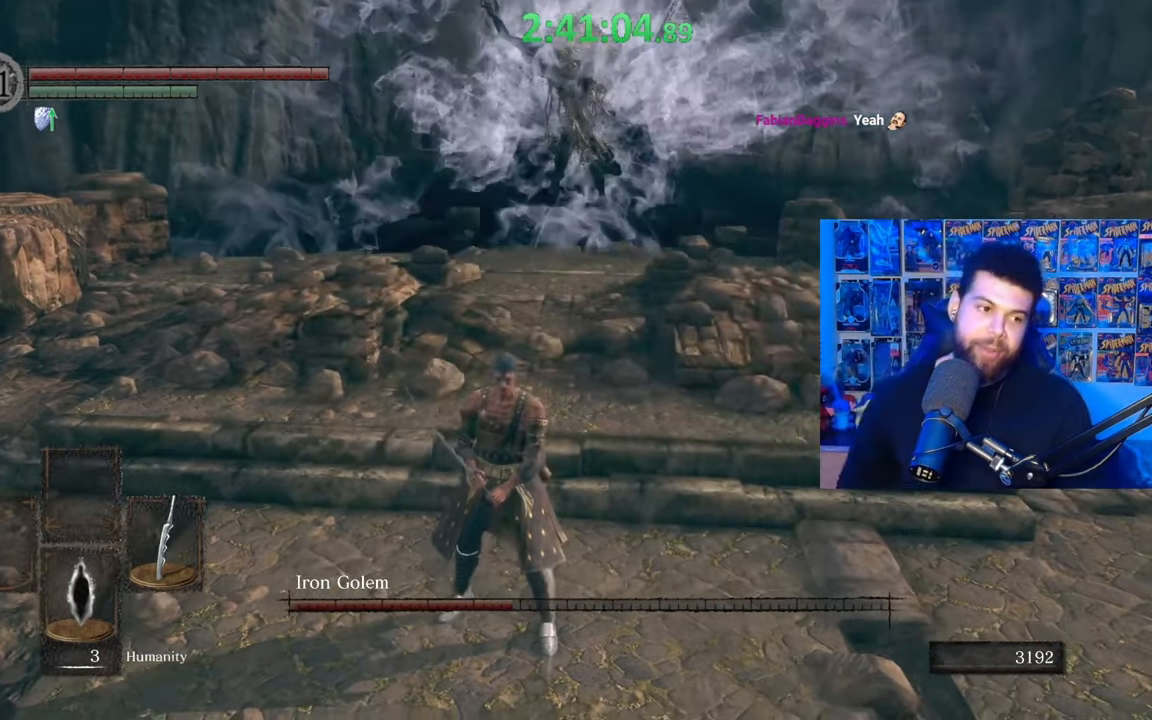
{"buttons": [], "left_stick": "center", "right_stick": "center", "events": []}
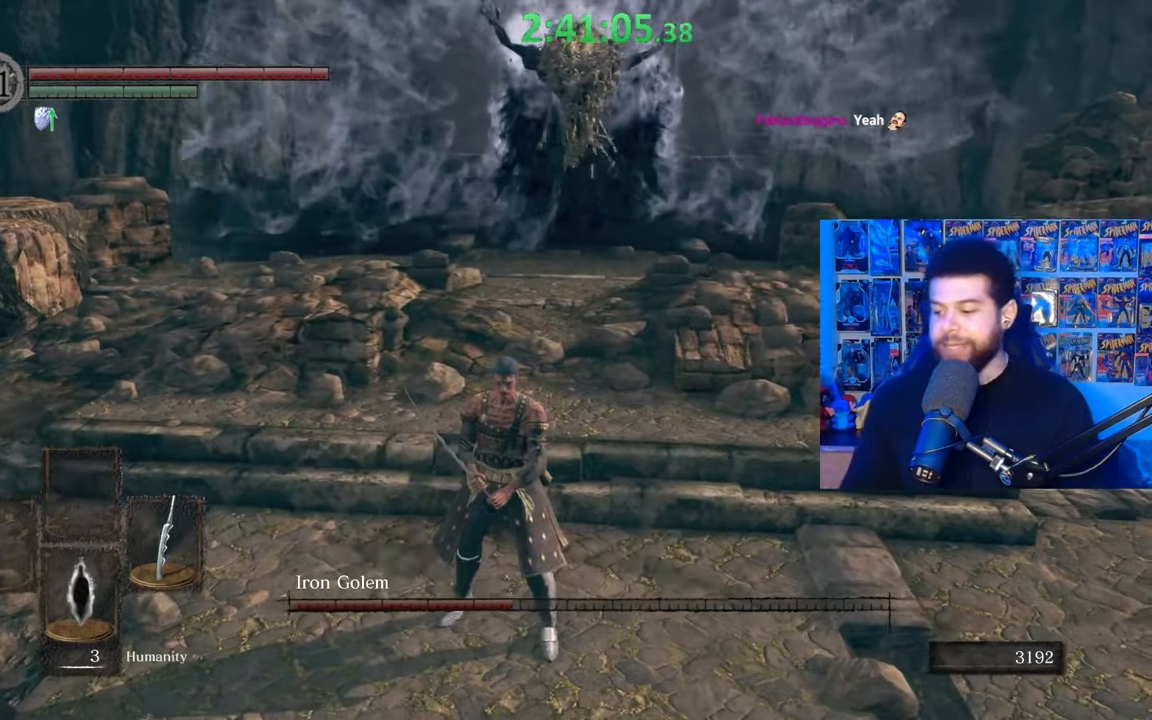
{"buttons": [], "left_stick": "center", "right_stick": "center", "events": []}
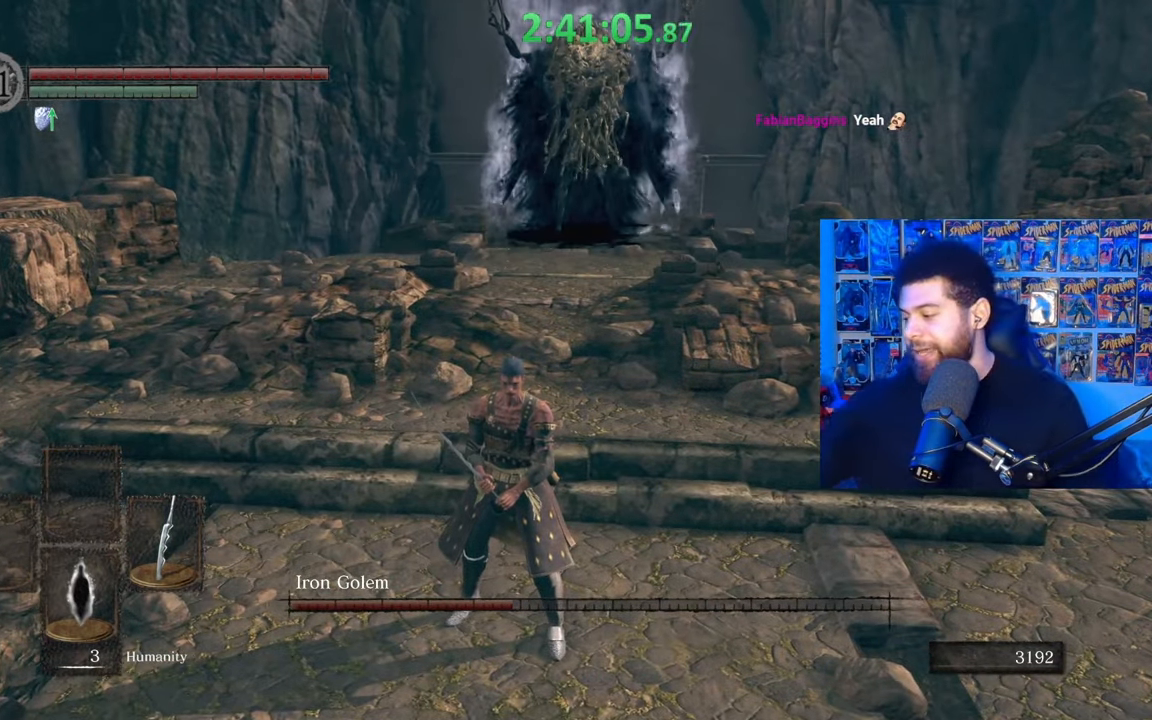
{"buttons": [], "left_stick": "center", "right_stick": "center", "events": [[317, "left_stick", "down"], [467, "left_stick", "center"]]}
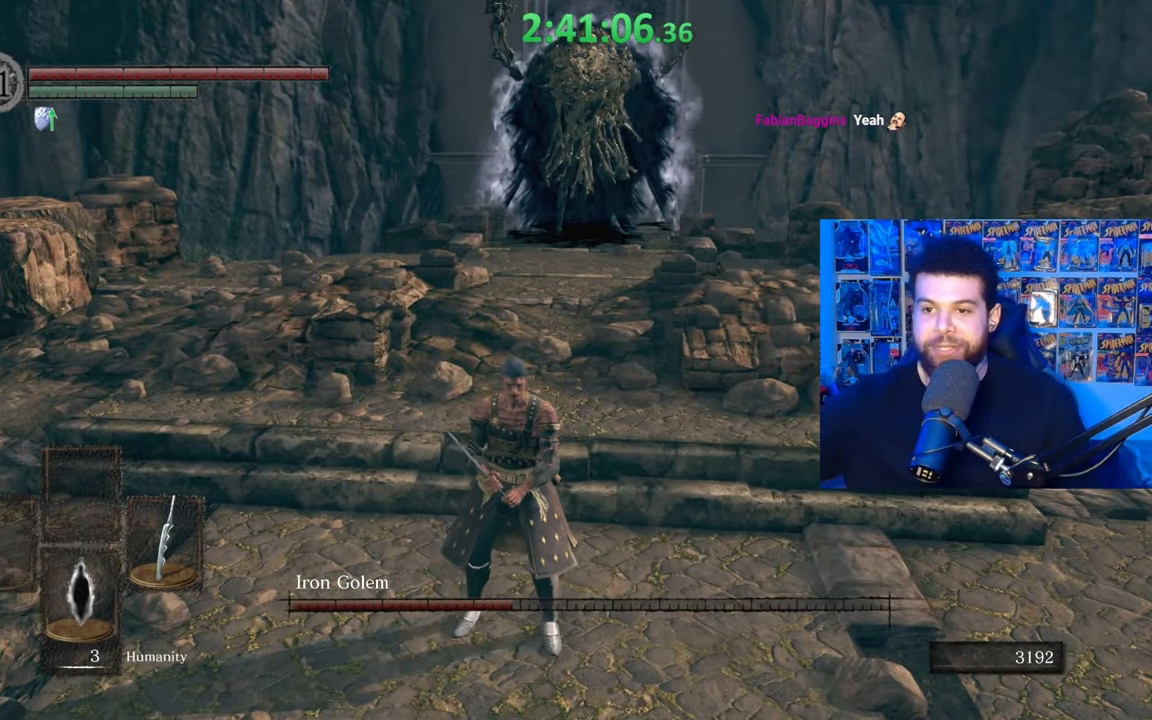
{"buttons": [], "left_stick": "center", "right_stick": "center", "events": []}
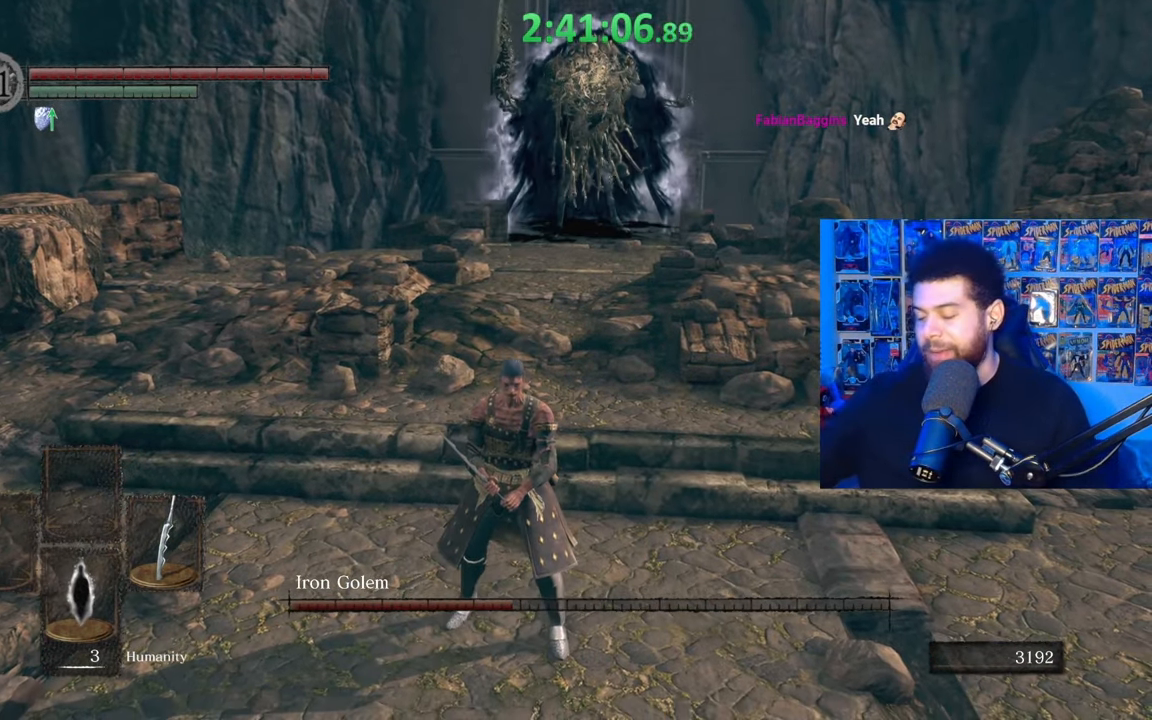
{"buttons": [], "left_stick": "up", "right_stick": "center", "events": [[100, "left_stick", "up"]]}
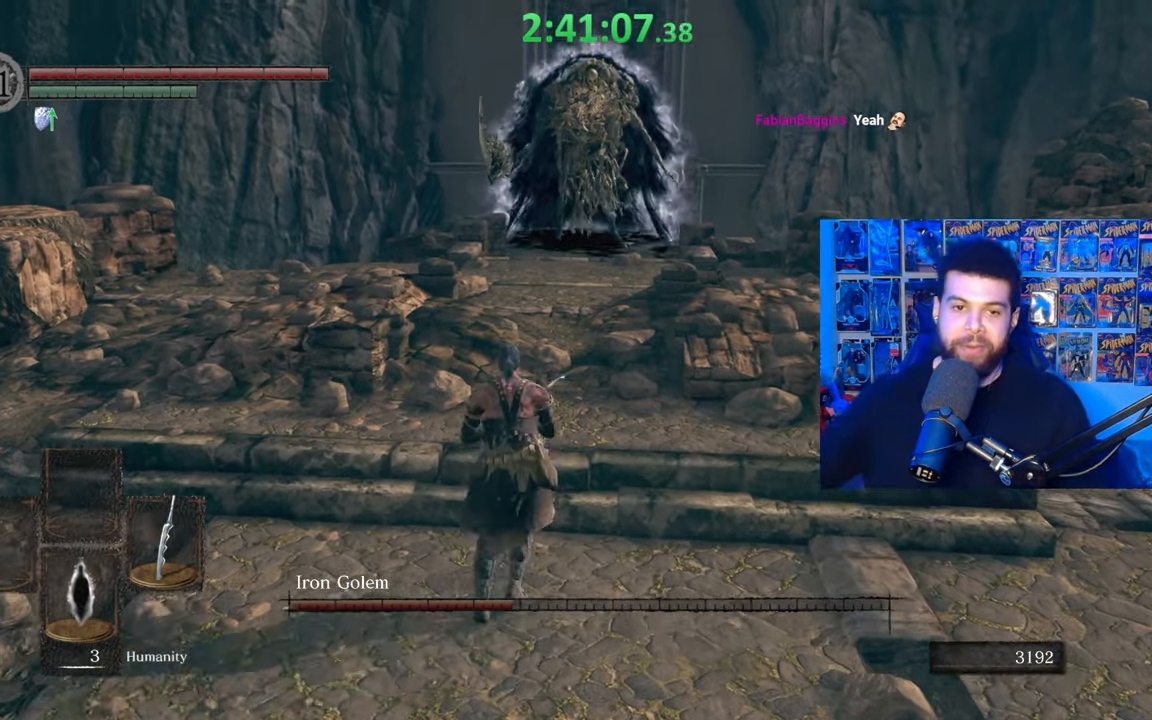
{"buttons": [], "left_stick": "up", "right_stick": "center", "events": []}
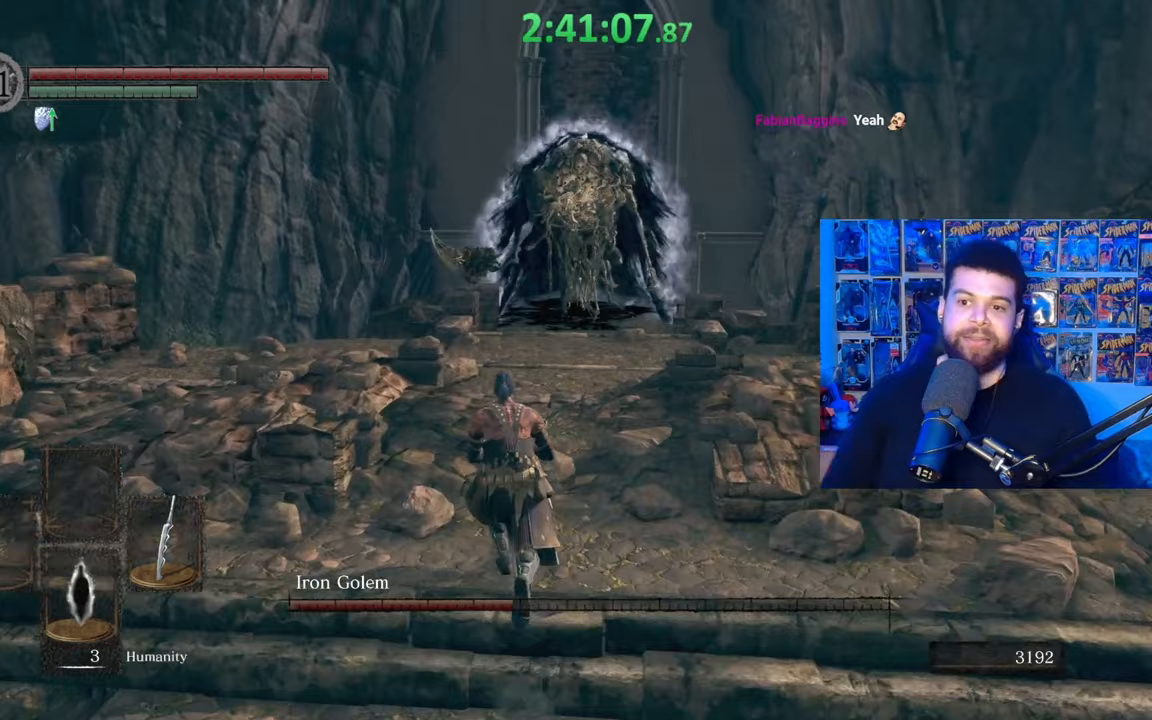
{"buttons": [], "left_stick": "up", "right_stick": "down", "events": [[417, "right_stick", "down"]]}
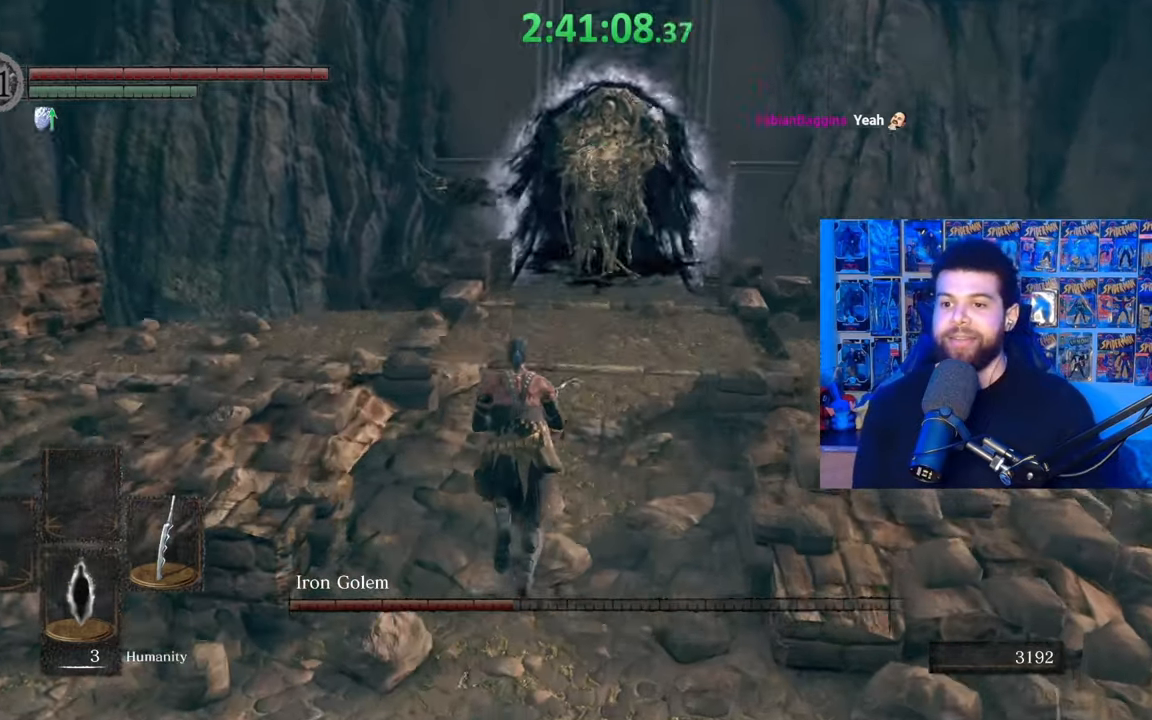
{"buttons": ["B"], "left_stick": "up", "right_stick": "center", "events": [[17, "right_stick", "center"], [117, "B", "down"]]}
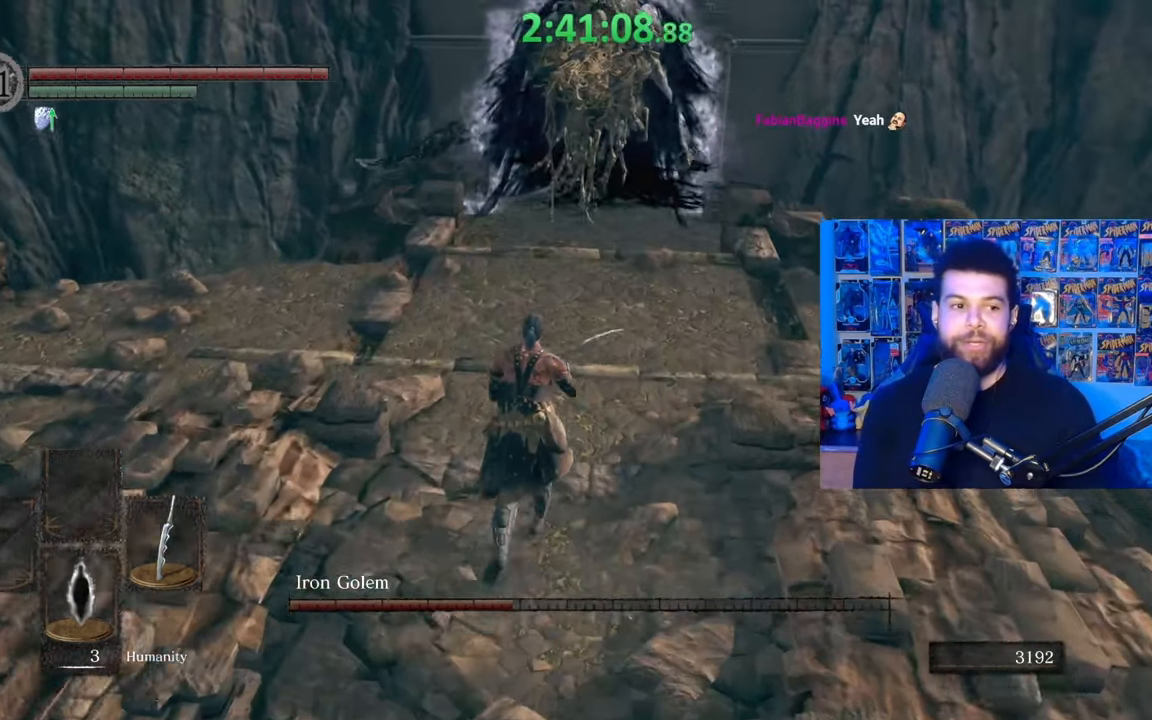
{"buttons": ["B"], "left_stick": "up", "right_stick": "center", "events": []}
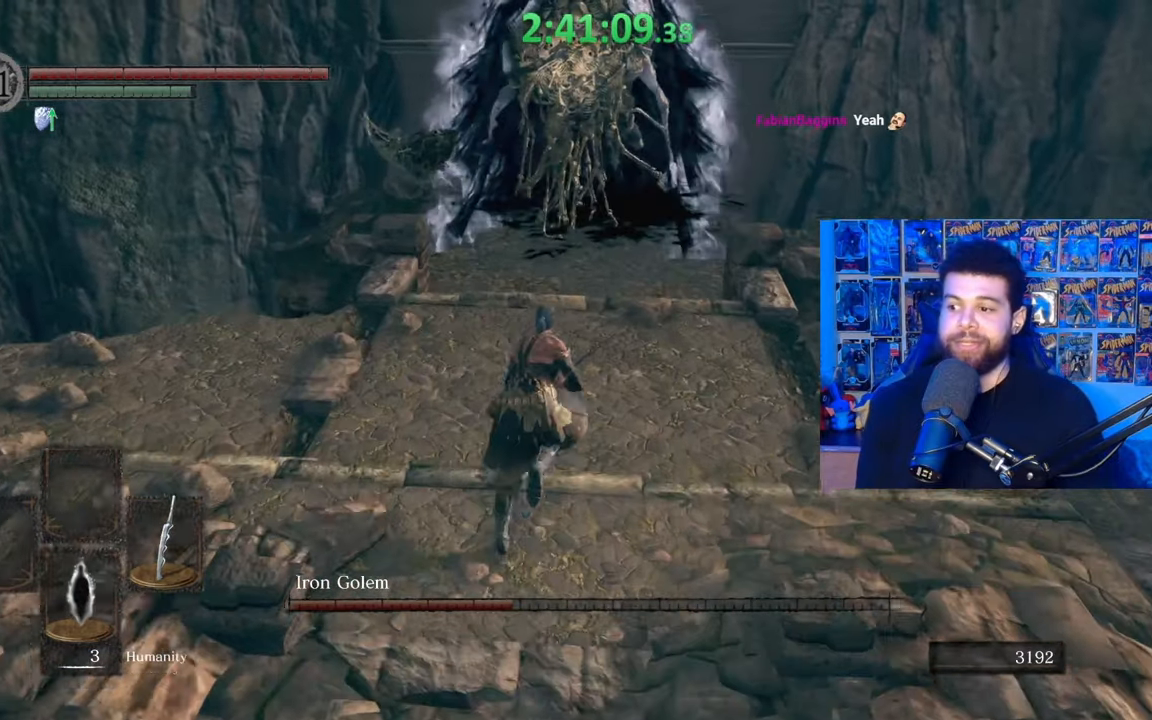
{"buttons": [], "left_stick": "up", "right_stick": "up", "events": [[367, "B", "up"], [467, "right_stick", "up"]]}
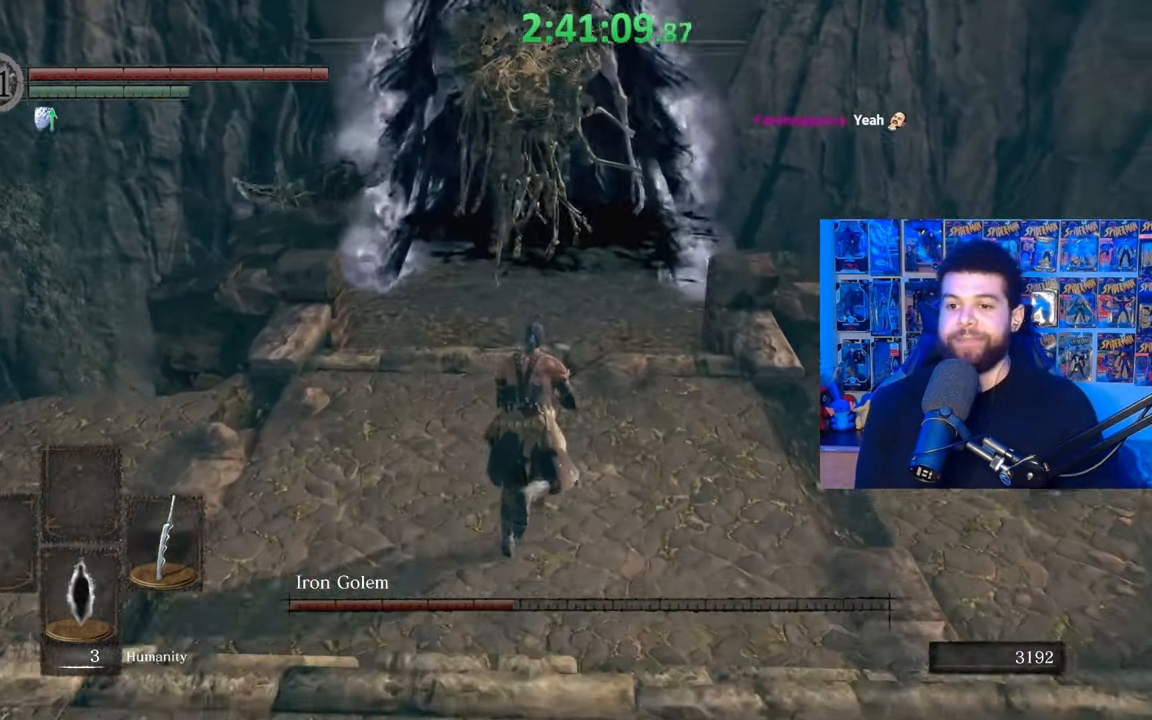
{"buttons": [], "left_stick": "down", "right_stick": "center", "events": [[67, "right_stick", "center"], [400, "left_stick", "down-left"], [500, "left_stick", "down"]]}
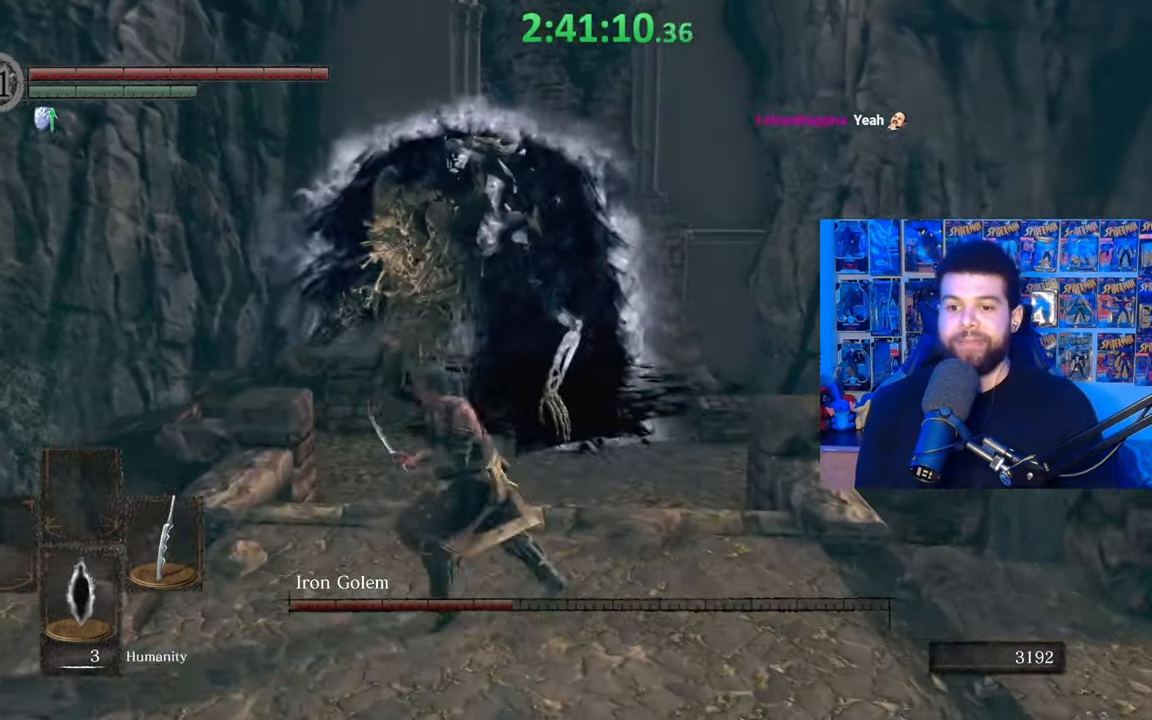
{"buttons": [], "left_stick": "up-left", "right_stick": "center", "events": [[300, "right_stick", "right"], [367, "right_stick", "center"], [417, "left_stick", "left"], [467, "left_stick", "up-left"]]}
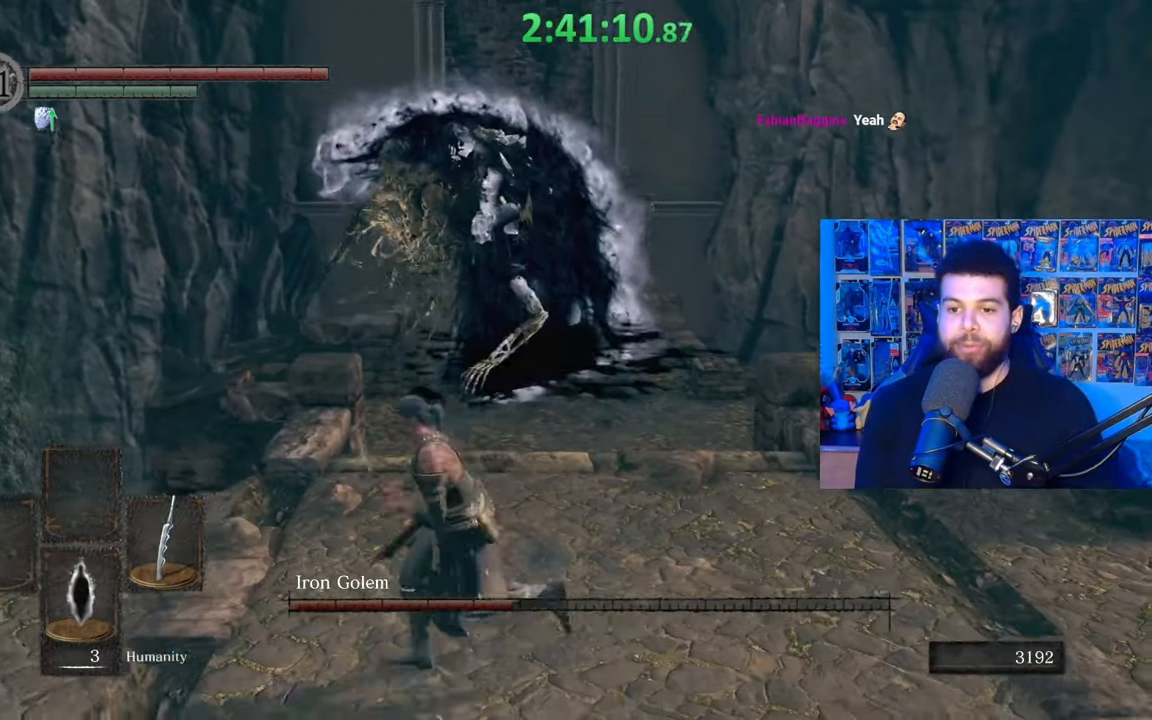
{"buttons": ["B"], "left_stick": "up-right", "right_stick": "center", "events": [[17, "left_stick", "up"], [233, "left_stick", "up-right"], [467, "B", "down"]]}
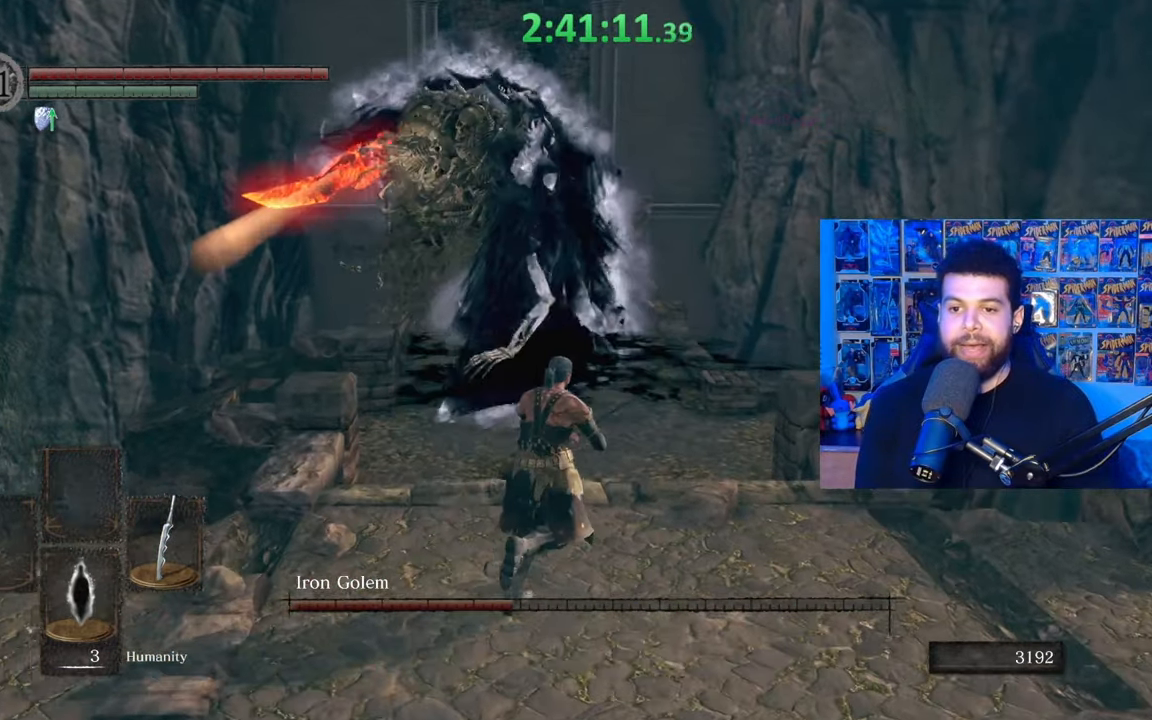
{"buttons": [], "left_stick": "center", "right_stick": "center", "events": [[117, "B", "up"], [200, "right_stick", "down-left"], [317, "left_stick", "center"], [317, "right_stick", "center"]]}
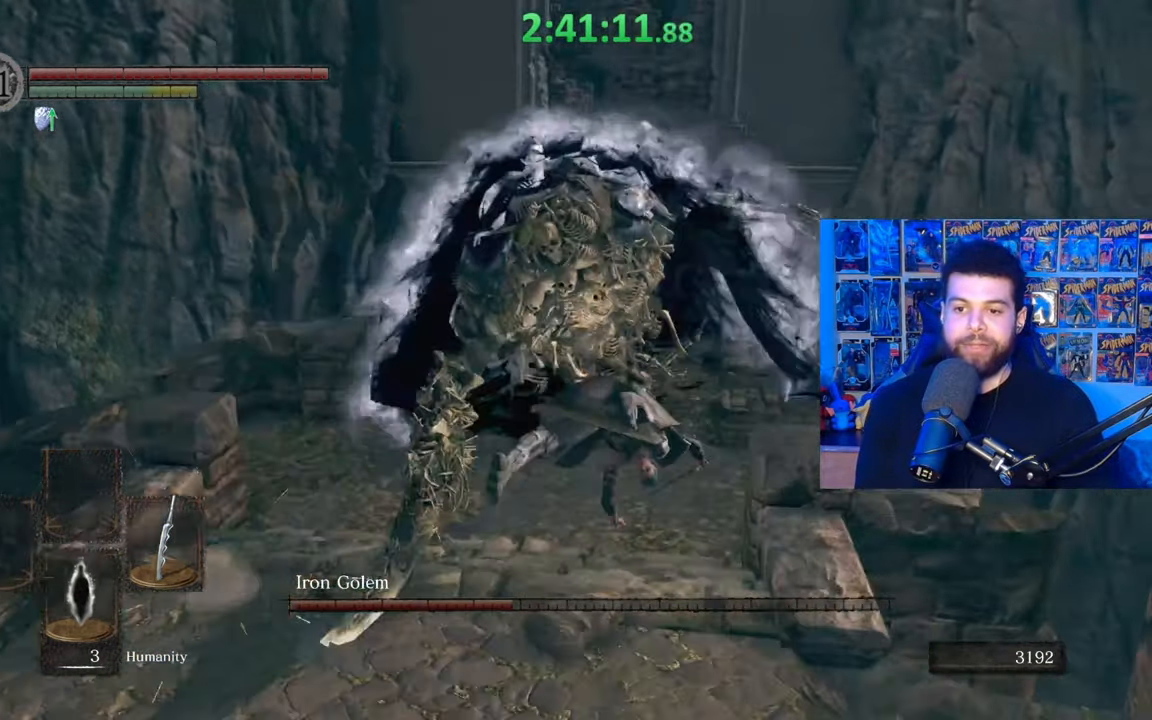
{"buttons": [], "left_stick": "up", "right_stick": "center", "events": [[17, "left_stick", "left"], [317, "left_stick", "up-left"], [317, "right_stick", "down-left"], [417, "right_stick", "center"], [450, "left_stick", "up"]]}
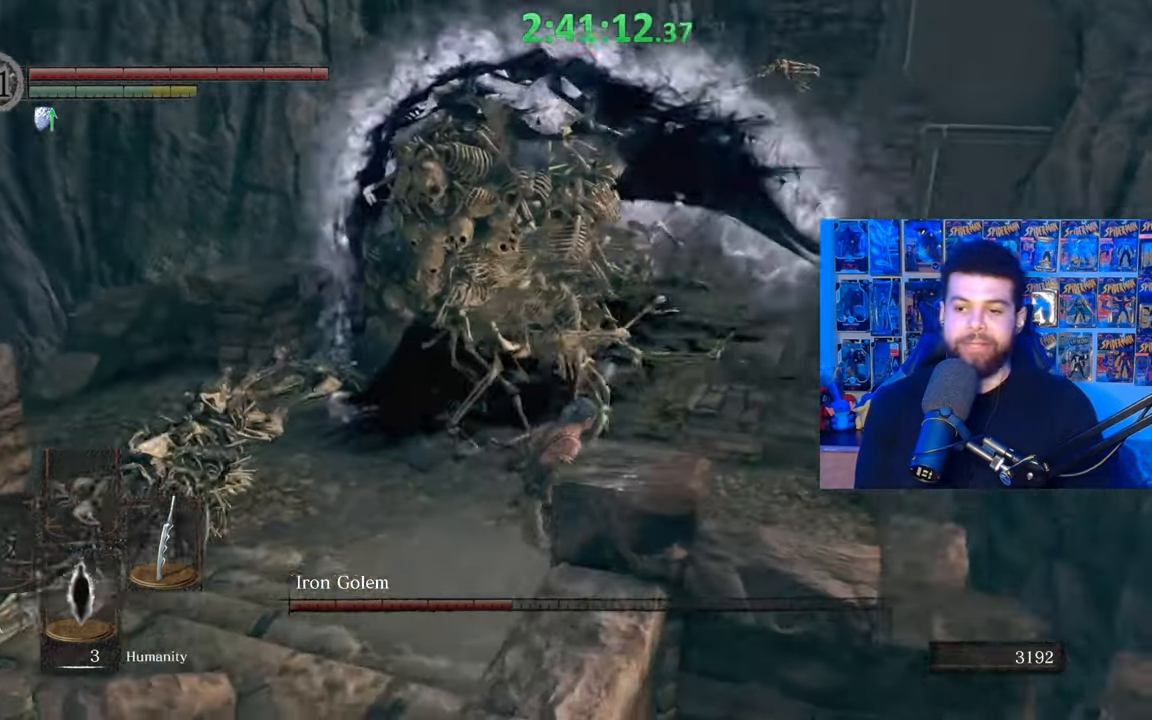
{"buttons": [], "left_stick": "up", "right_stick": "center", "events": [[50, "right_stick", "up"], [150, "right_stick", "center"], [267, "R1", "down"], [400, "R1", "up"]]}